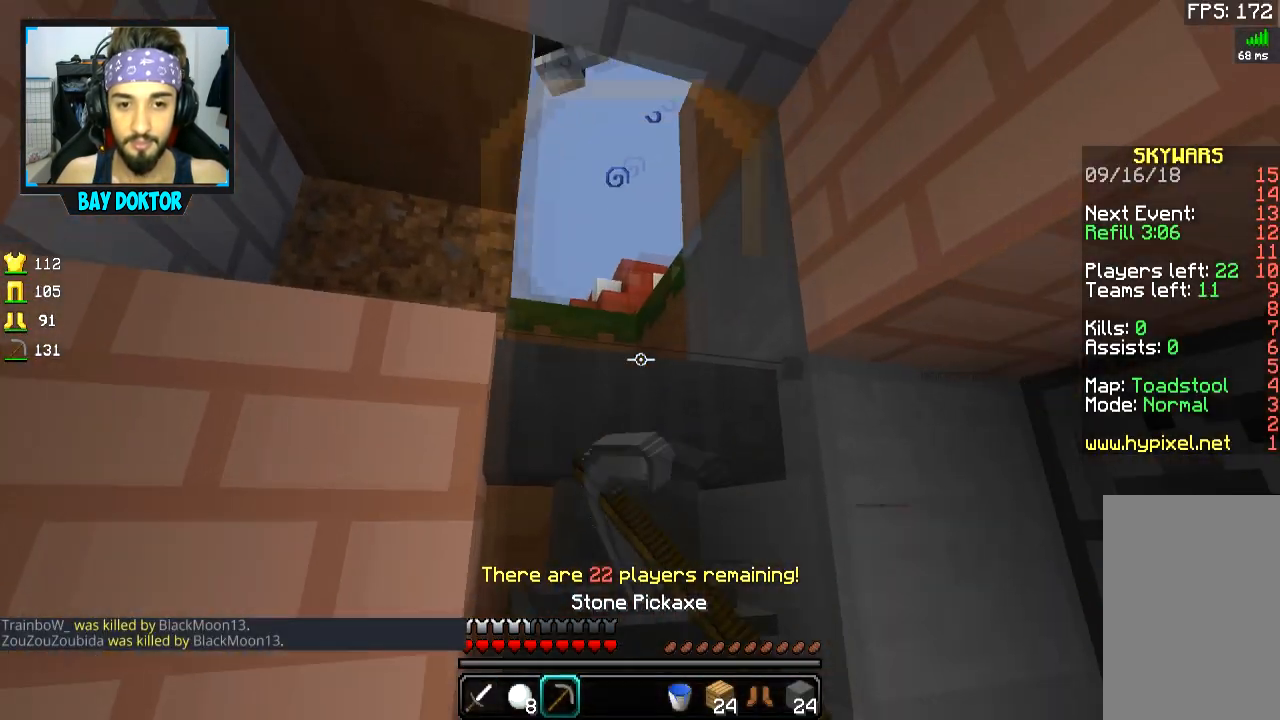
Gameplay with keyboard and mouse; each line is a JSON object with the keys and mouse buttons held at the frame after it. "events" lists presses ("down") and releases ("up") of "a", "d", "s", "space", "w", "mouse_left" and "mouse_right" between this image and that frame as [ms after this image, input, new state], when the widget could be followed in between. "mouse_left", "mouse_right" = the "left", "right" buttons of the "mouse" list. No other keys are recorded. Fast repeated clicks can show as one long hold. Mouse movement is not recorded.
{"keys": [], "mouse": ["left"], "events": []}
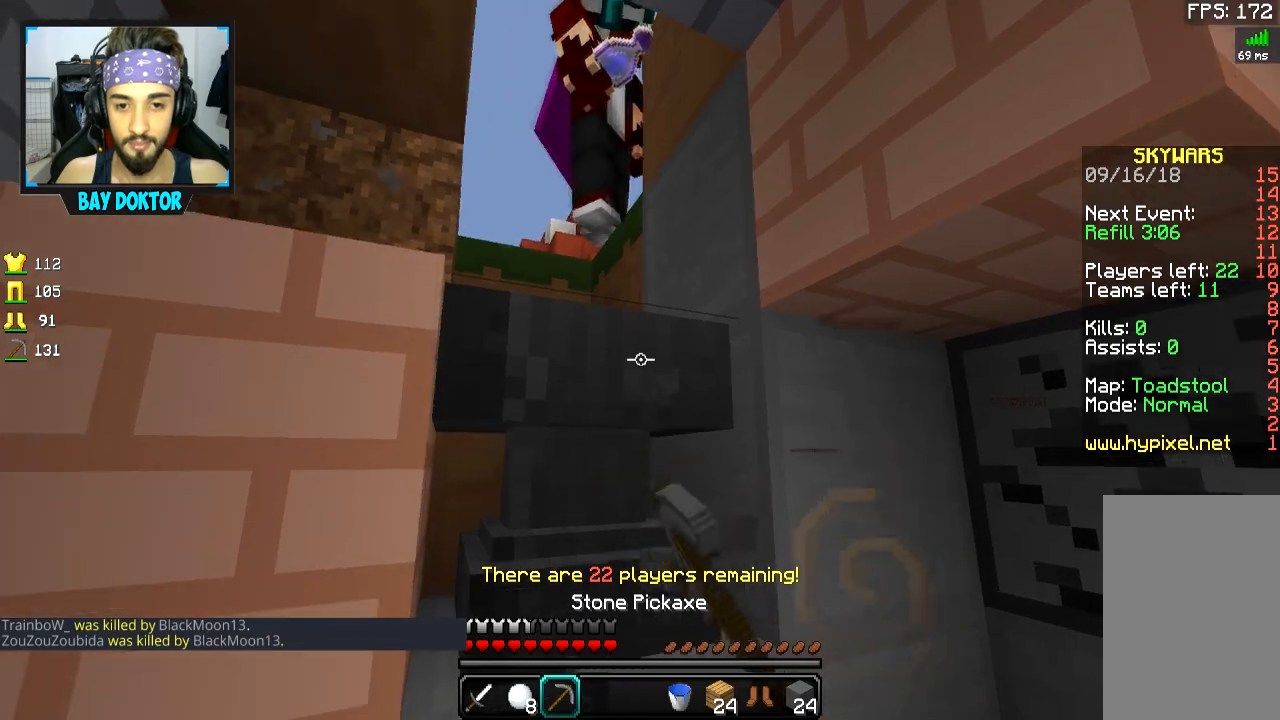
{"keys": [], "mouse": ["left"], "events": [[117, "d", "down"], [217, "d", "up"], [317, "d", "down"], [467, "d", "up"]]}
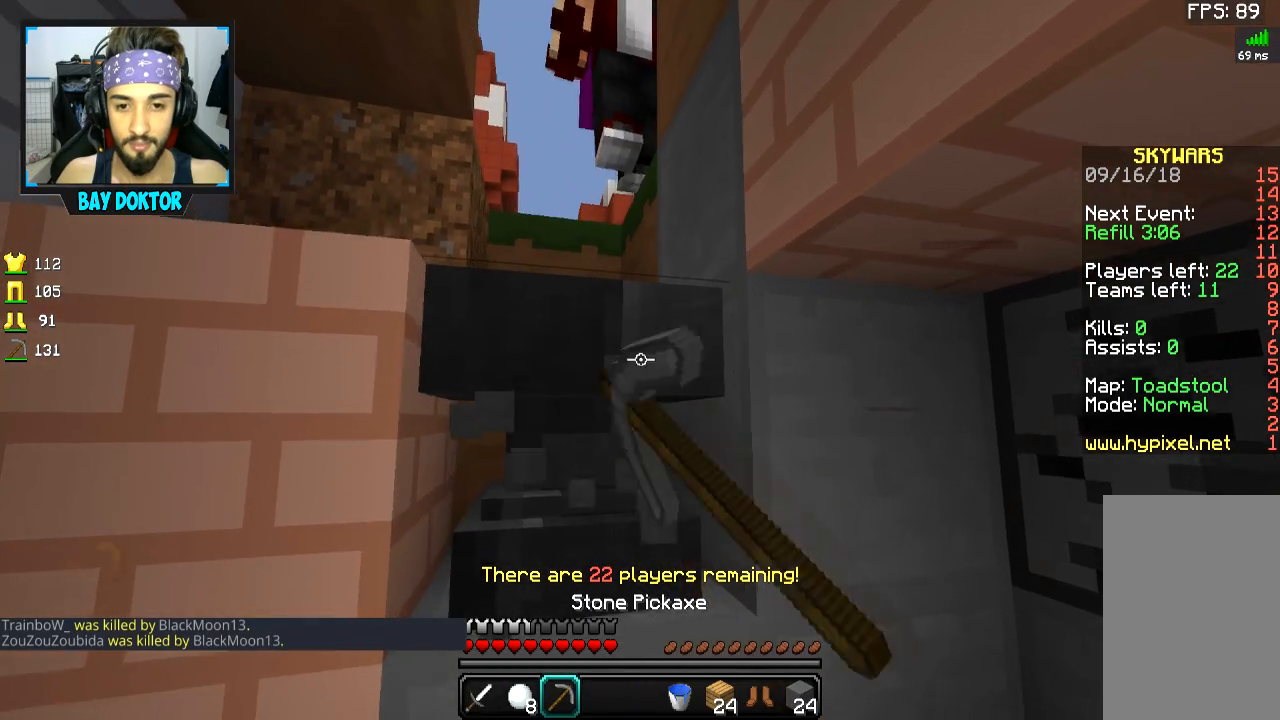
{"keys": [], "mouse": ["left"], "events": []}
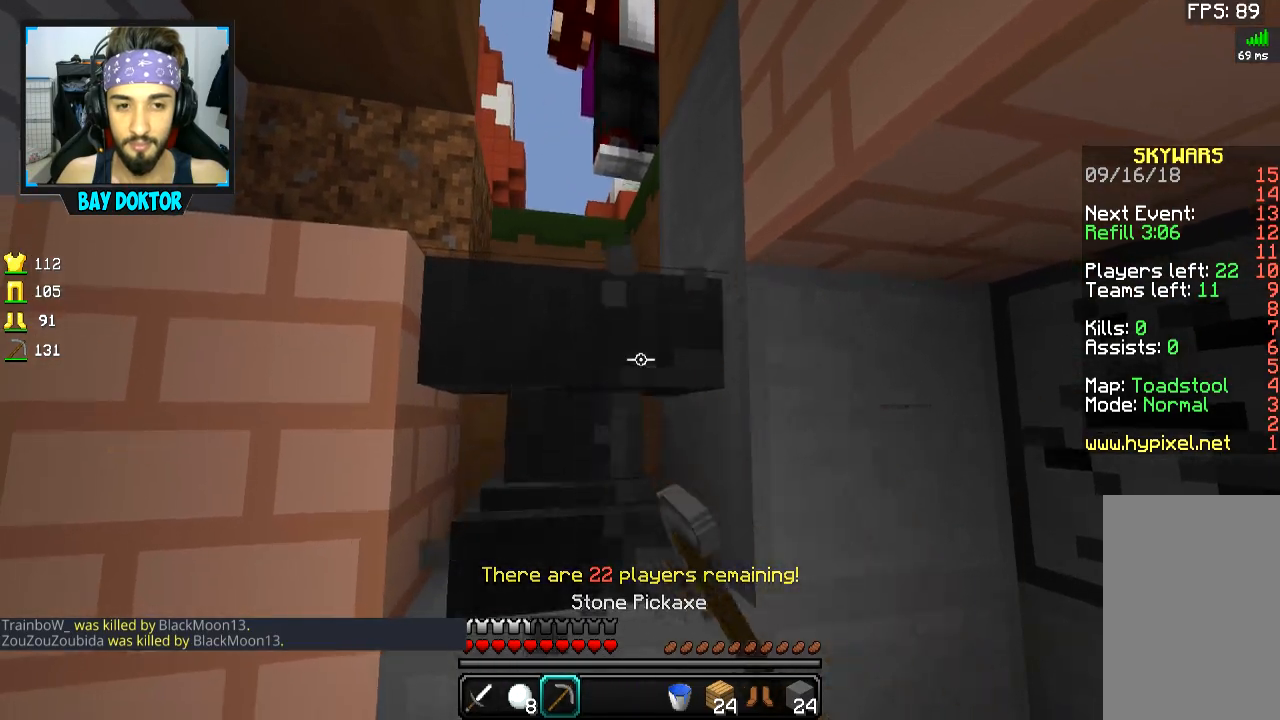
{"keys": [], "mouse": ["left"], "events": []}
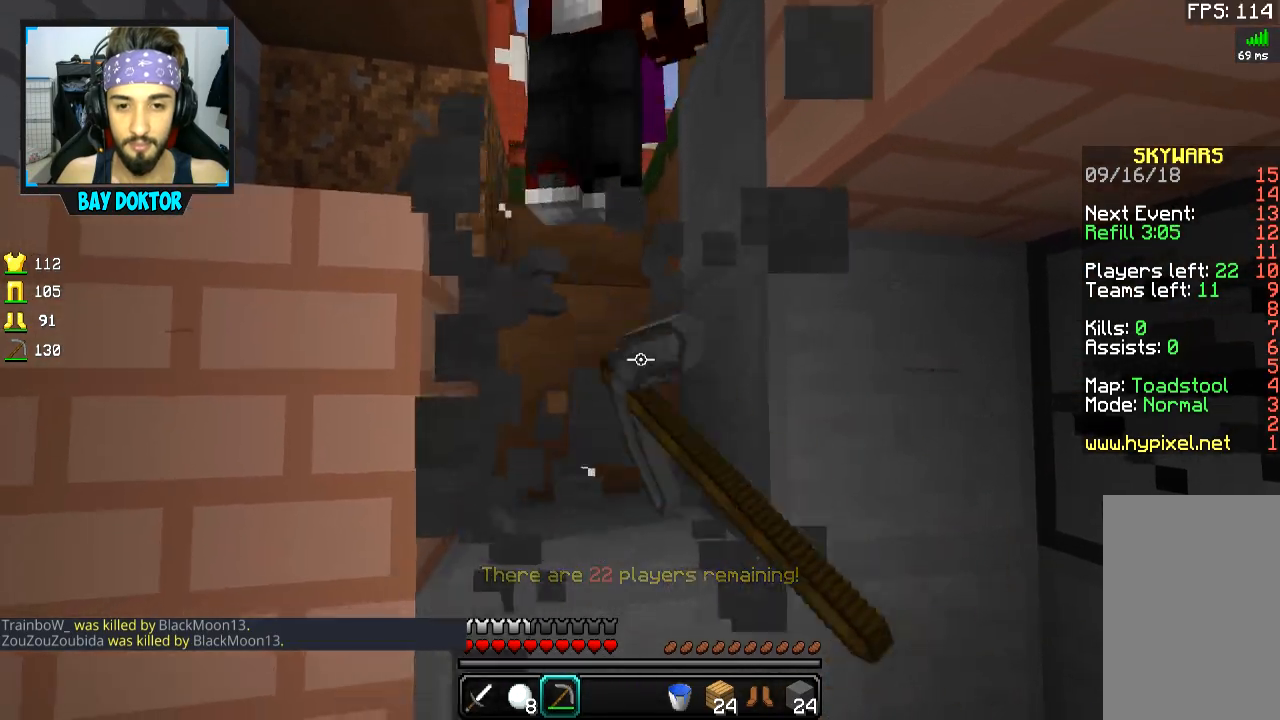
{"keys": ["w"], "mouse": [], "events": [[16, "mouse_left", "up"], [66, "w", "down"], [166, "space", "down"], [267, "space", "up"]]}
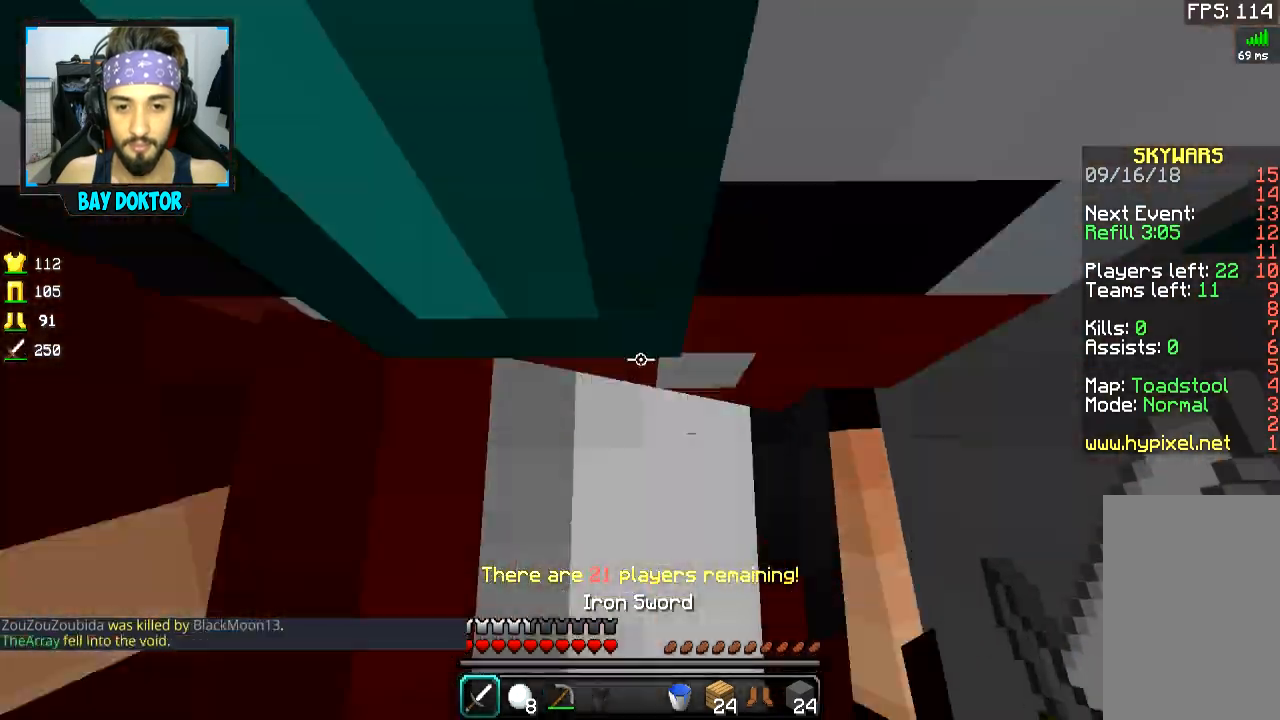
{"keys": ["a", "w"], "mouse": [], "events": [[50, "space", "down"], [67, "a", "down"], [167, "space", "up"], [217, "space", "down"], [317, "space", "up"], [367, "space", "down"], [417, "space", "up"]]}
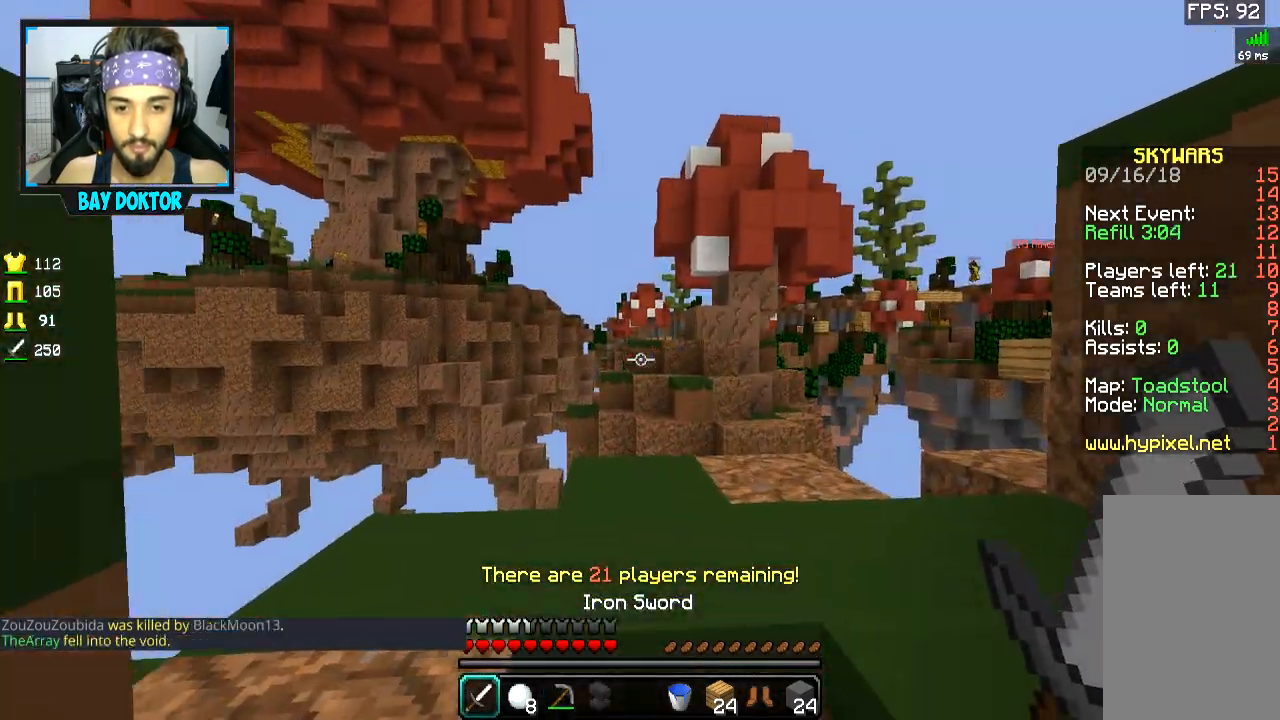
{"keys": ["s"], "mouse": [], "events": [[16, "space", "down"], [16, "w", "up"], [217, "s", "down"], [367, "mouse_right", "down"], [367, "space", "up"], [417, "mouse_right", "up"], [467, "a", "up"]]}
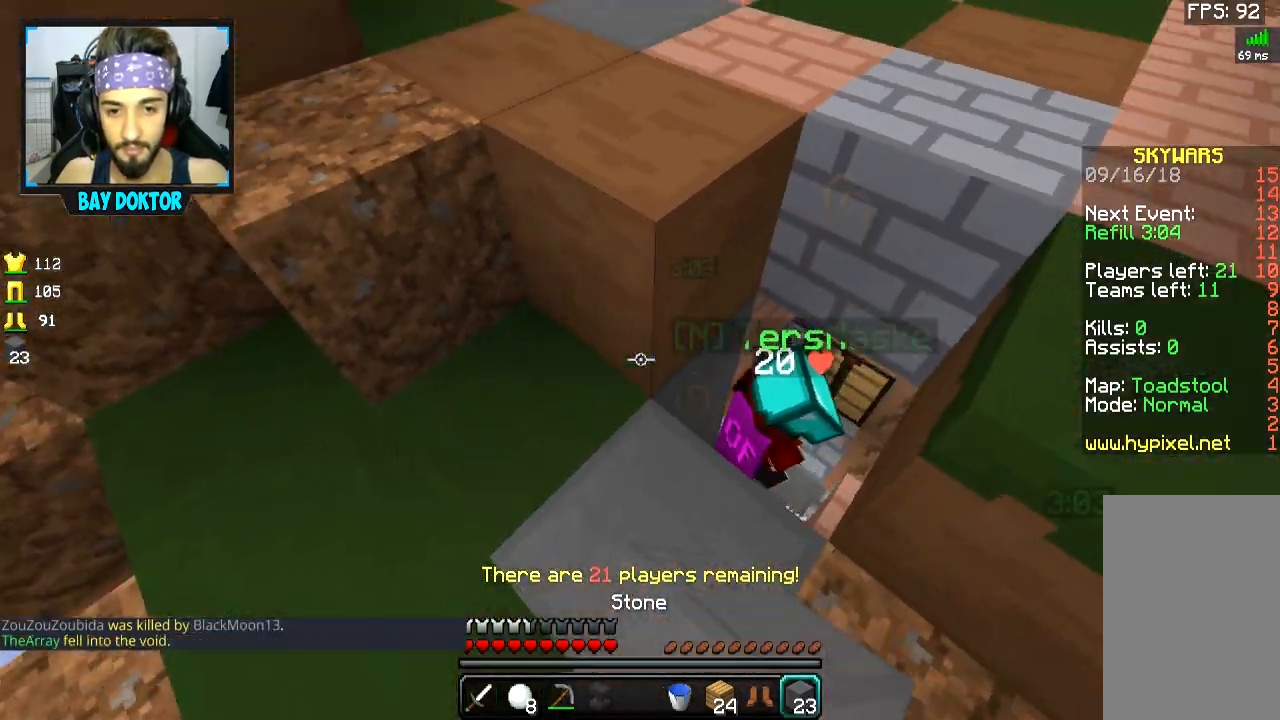
{"keys": [], "mouse": [], "events": [[17, "mouse_right", "down"], [67, "d", "down"], [67, "mouse_right", "up"], [117, "d", "up"], [117, "s", "up"]]}
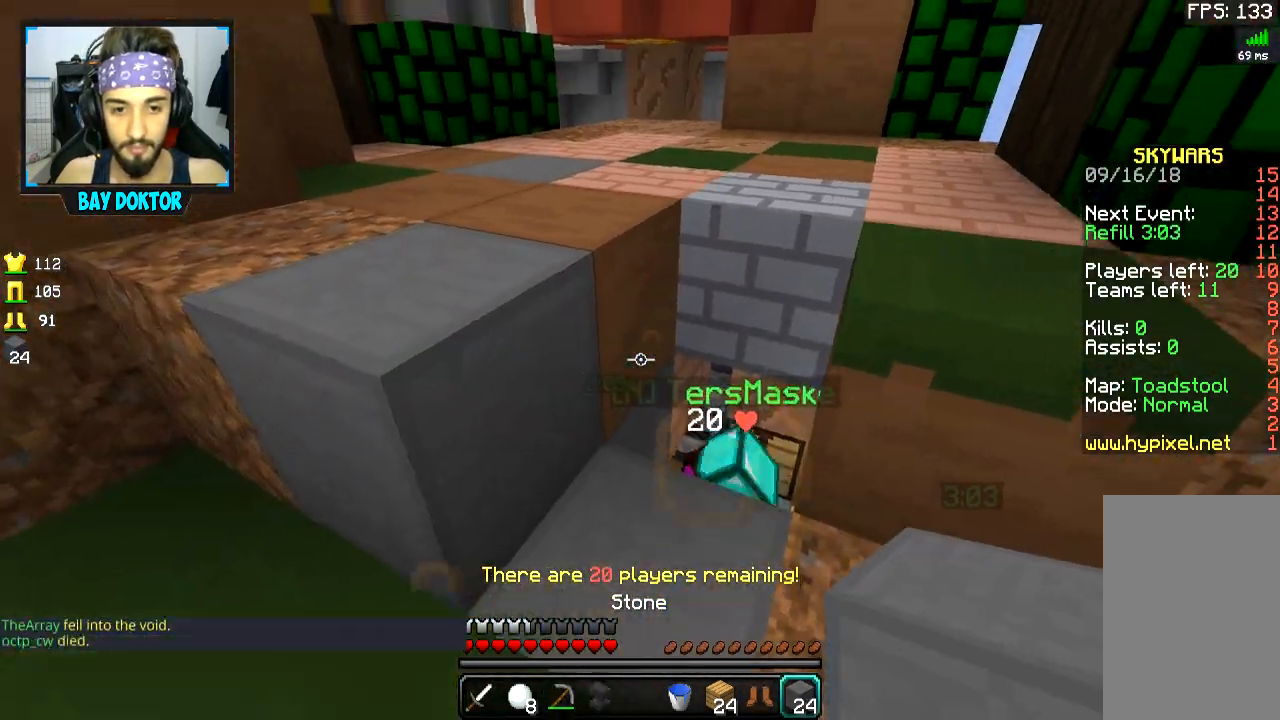
{"keys": [], "mouse": [], "events": [[16, "d", "down"], [116, "mouse_right", "down"], [166, "mouse_right", "up"], [367, "d", "up"], [400, "s", "down"], [467, "s", "up"]]}
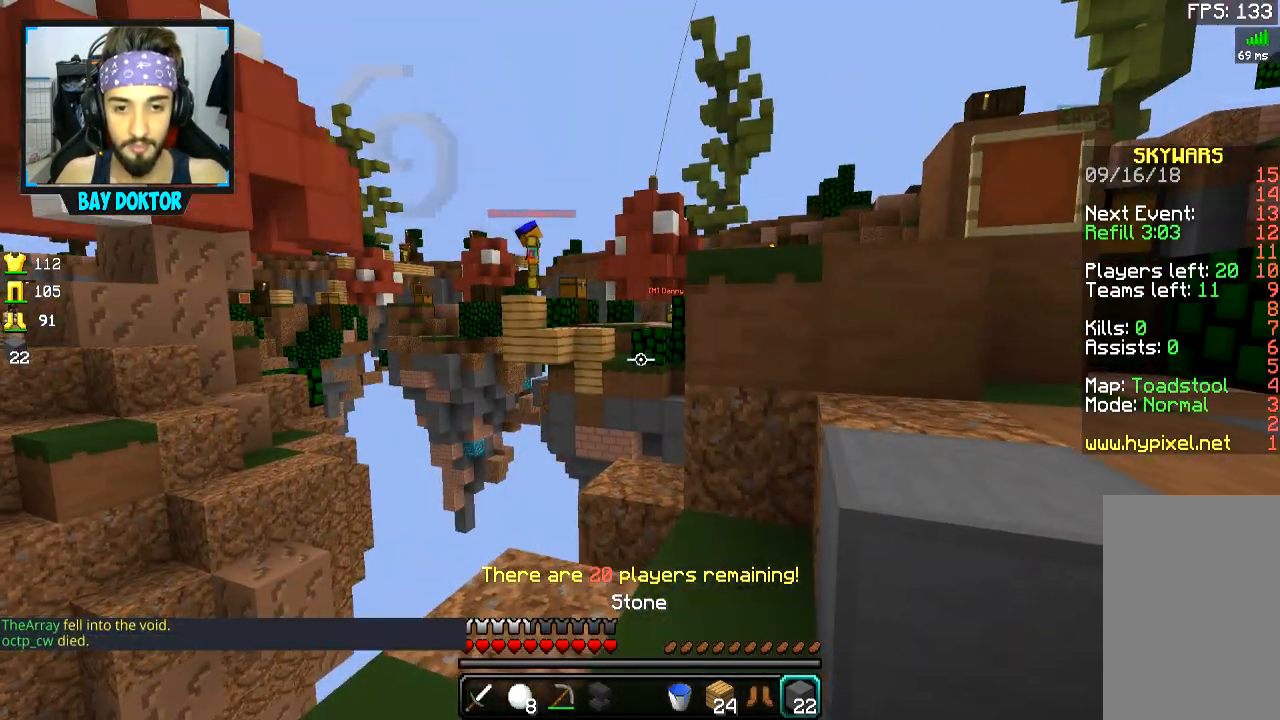
{"keys": ["d", "w"], "mouse": [], "events": [[100, "d", "down"], [200, "w", "down"], [317, "space", "down"], [417, "space", "up"]]}
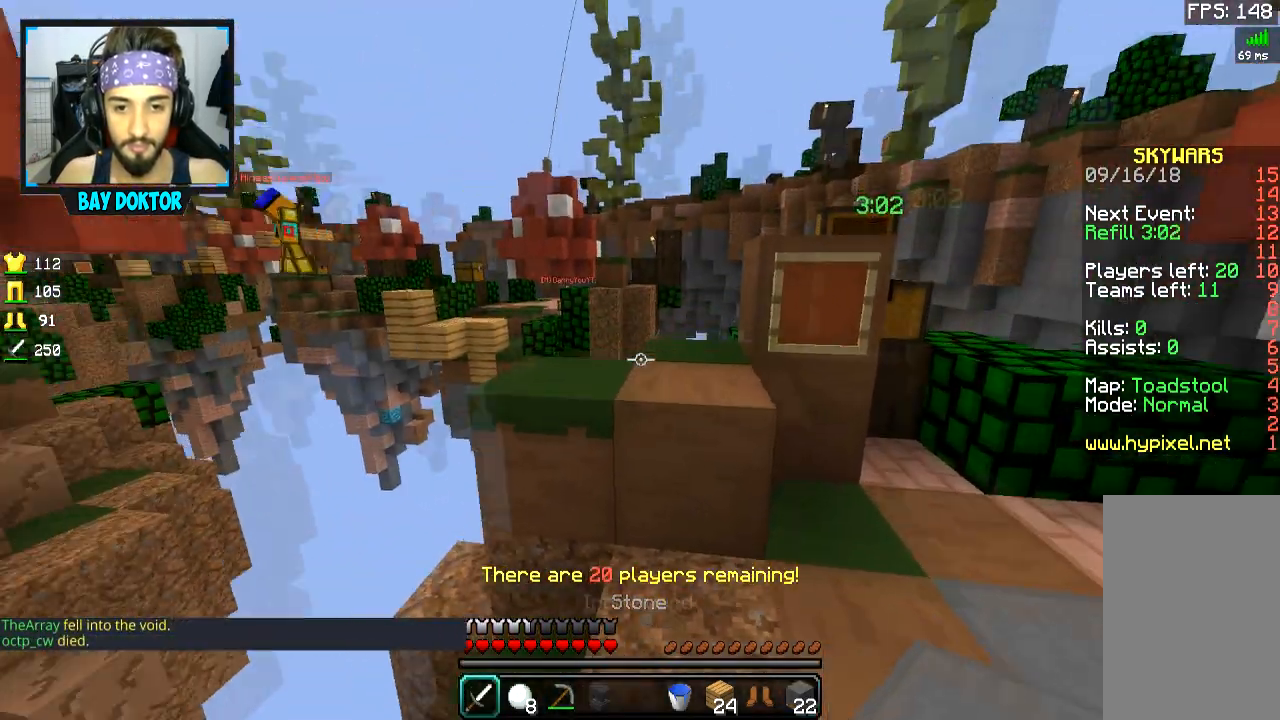
{"keys": ["a", "w"], "mouse": [], "events": [[350, "a", "down"], [367, "d", "up"]]}
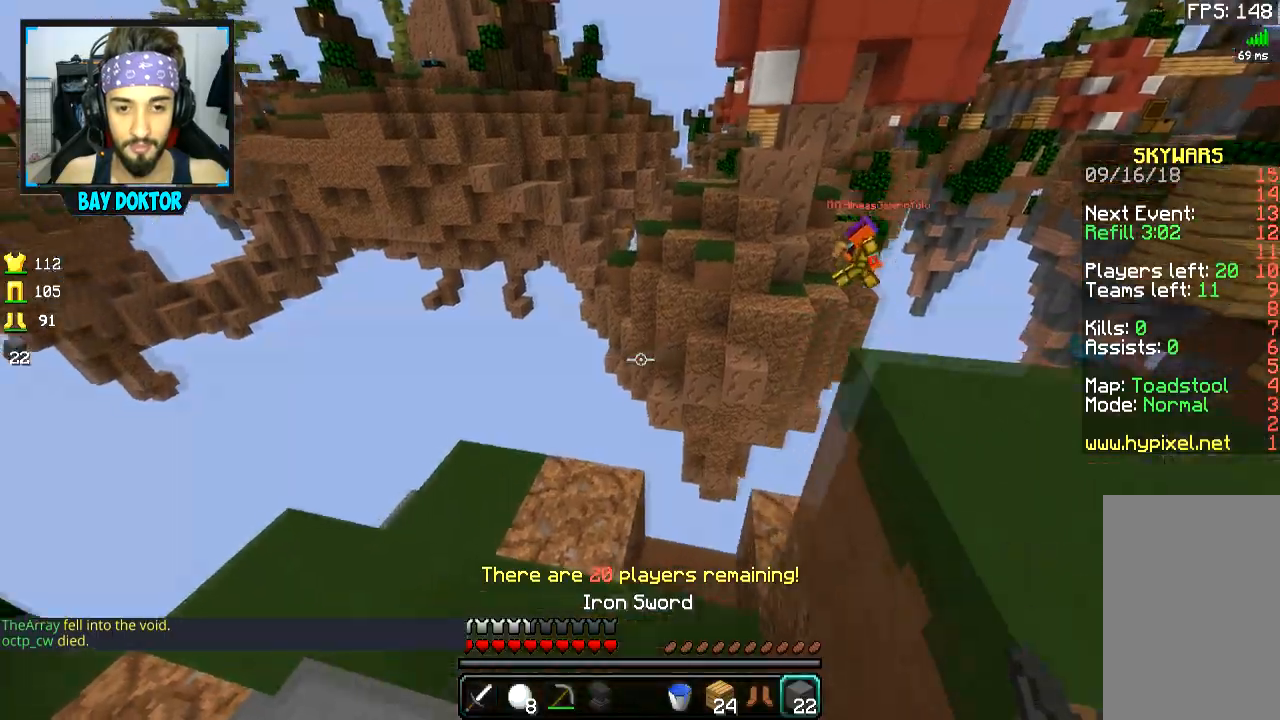
{"keys": ["w"], "mouse": ["right"], "events": [[167, "a", "up"], [501, "mouse_right", "down"]]}
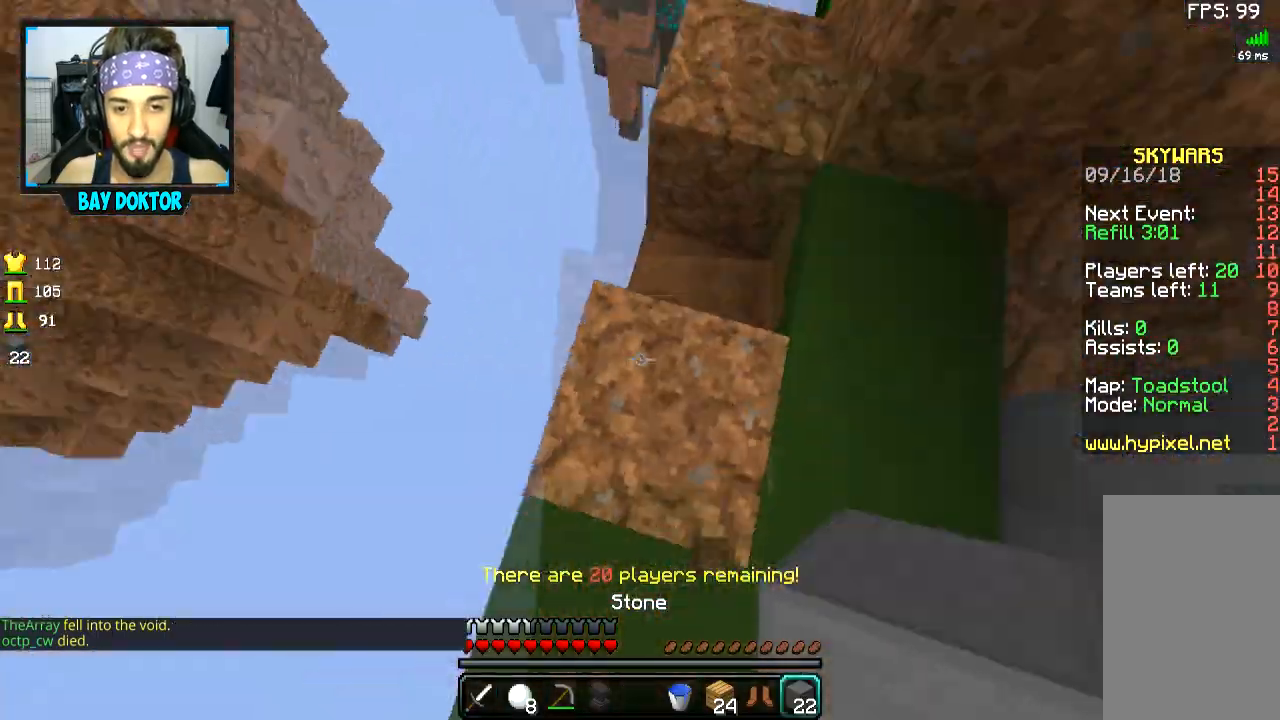
{"keys": ["a", "s"], "mouse": ["right"], "events": [[16, "w", "up"], [50, "s", "down"], [116, "mouse_right", "up"], [150, "a", "down"], [150, "mouse_right", "down"], [267, "mouse_right", "up"], [300, "mouse_right", "down"], [417, "mouse_right", "up"], [450, "mouse_right", "down"]]}
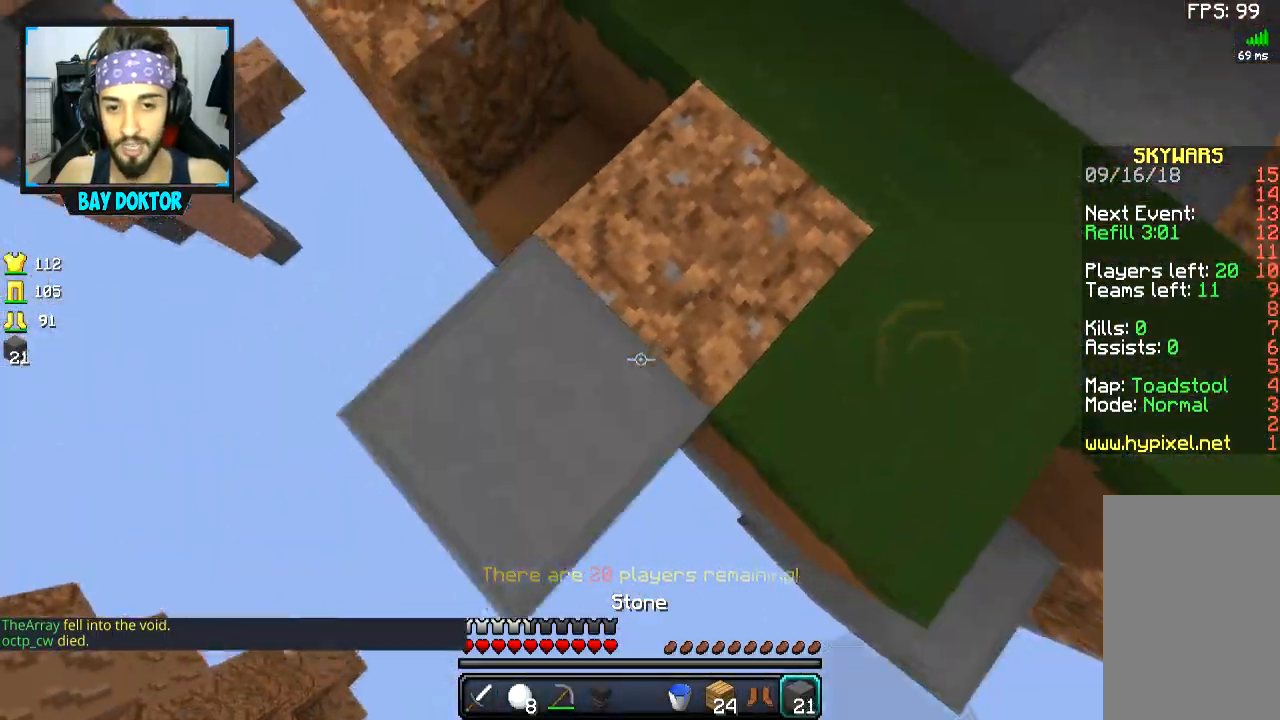
{"keys": ["a", "s"], "mouse": ["right"], "events": [[17, "mouse_right", "up"], [50, "space", "down"], [100, "mouse_right", "down"], [167, "mouse_right", "up"], [167, "space", "up"], [200, "mouse_right", "down"], [317, "mouse_right", "up"], [350, "mouse_right", "down"], [417, "mouse_right", "up"], [451, "mouse_right", "down"]]}
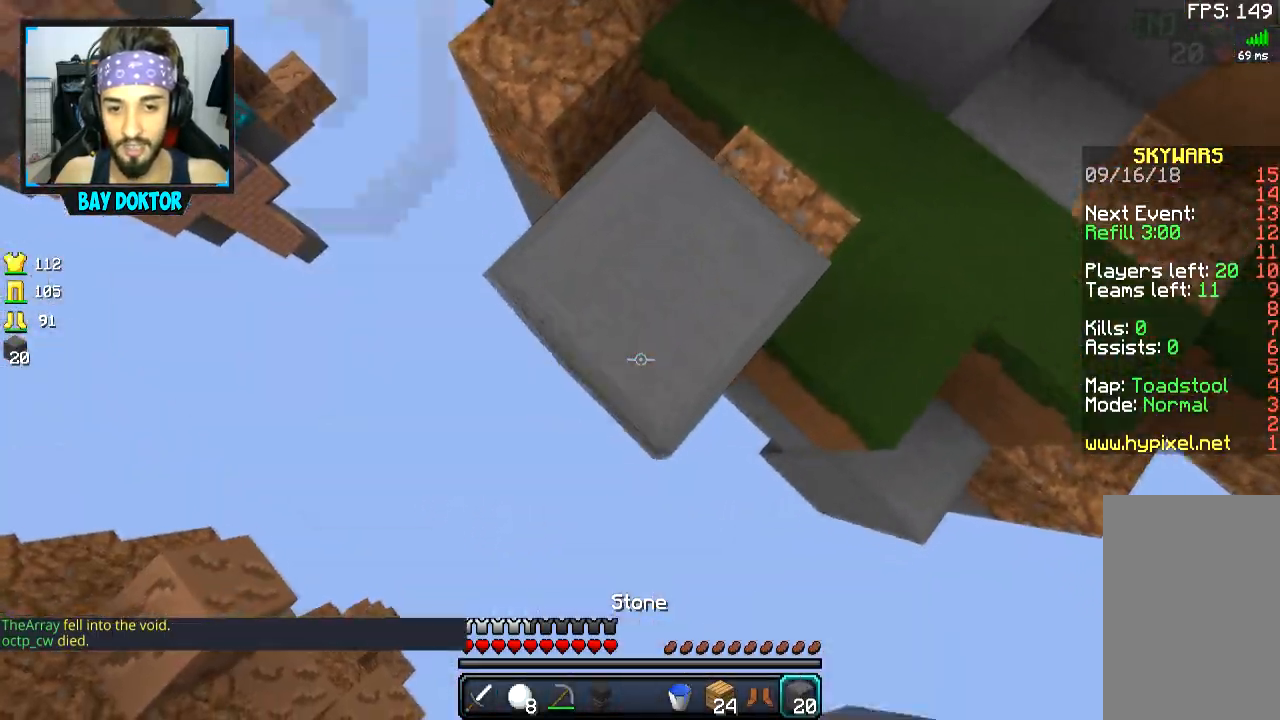
{"keys": ["d"], "mouse": [], "events": [[66, "mouse_right", "up"], [100, "mouse_right", "down"], [217, "mouse_right", "up"], [250, "mouse_right", "down"], [300, "a", "up"], [300, "mouse_right", "up"], [300, "s", "up"], [350, "d", "down"]]}
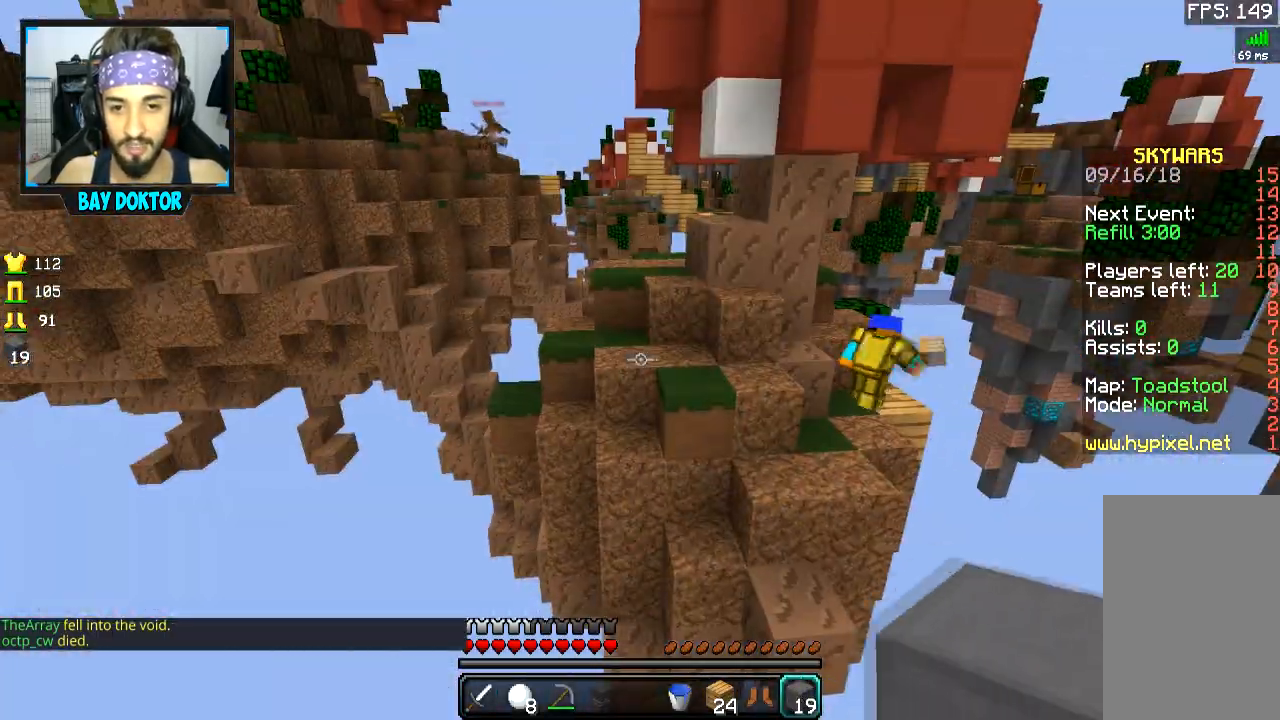
{"keys": ["a", "s"], "mouse": ["right"], "events": [[67, "d", "up"], [100, "w", "down"], [317, "w", "up"], [401, "mouse_right", "down"], [401, "s", "down"], [451, "a", "down"]]}
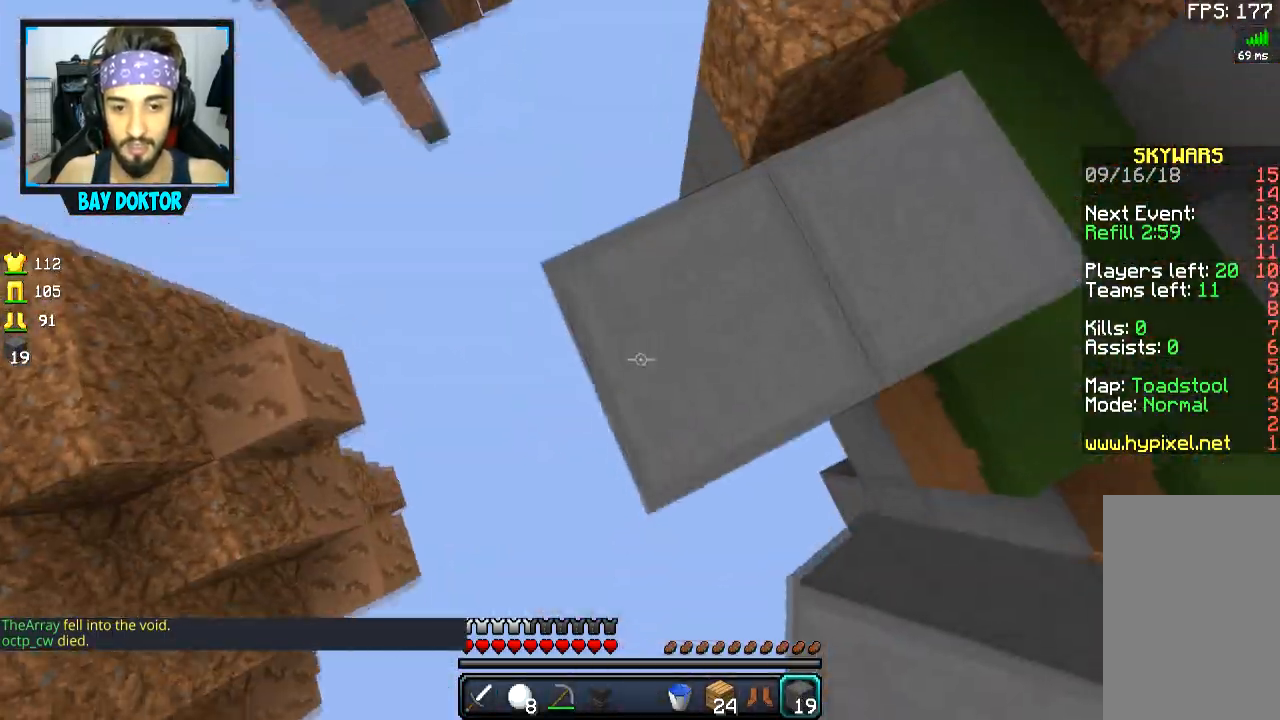
{"keys": ["d"], "mouse": ["right"], "events": [[16, "mouse_right", "up"], [50, "mouse_right", "down"], [166, "mouse_right", "up"], [250, "mouse_right", "down"], [367, "mouse_right", "up"], [417, "s", "up"], [450, "mouse_right", "down"], [467, "a", "up"], [500, "d", "down"]]}
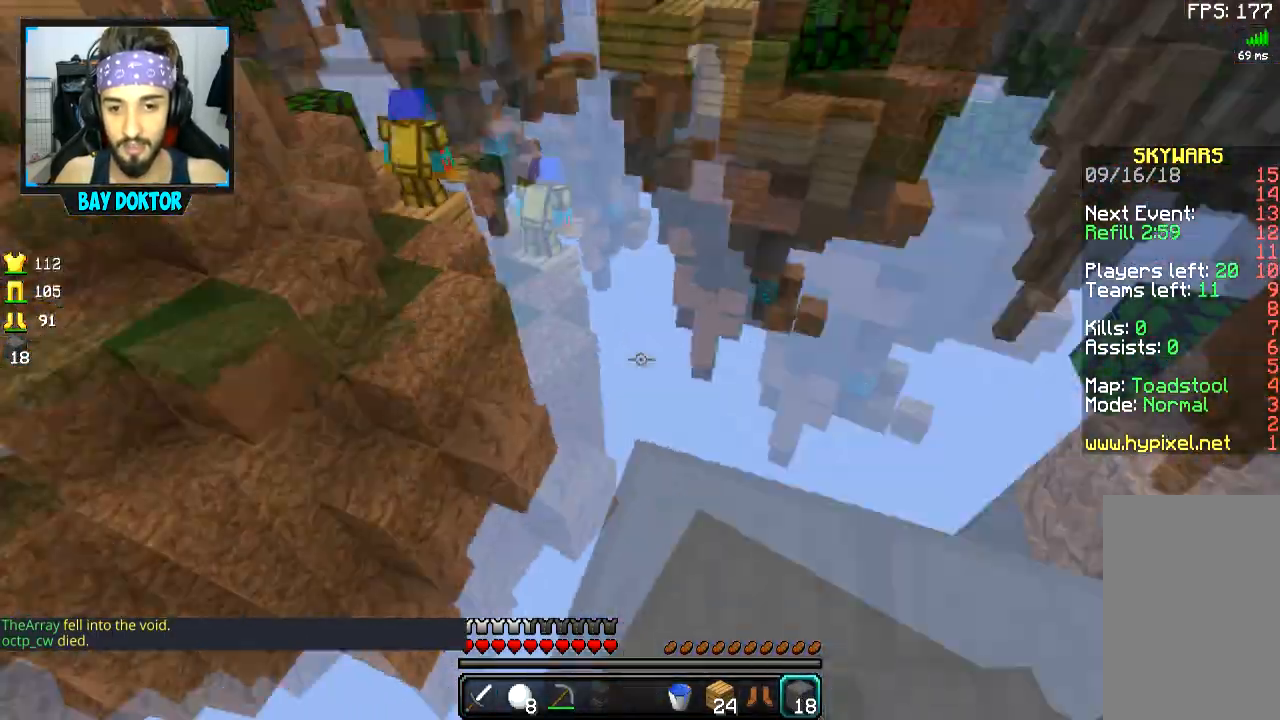
{"keys": ["w"], "mouse": [], "events": [[17, "mouse_right", "up"], [300, "w", "down"], [417, "d", "up"]]}
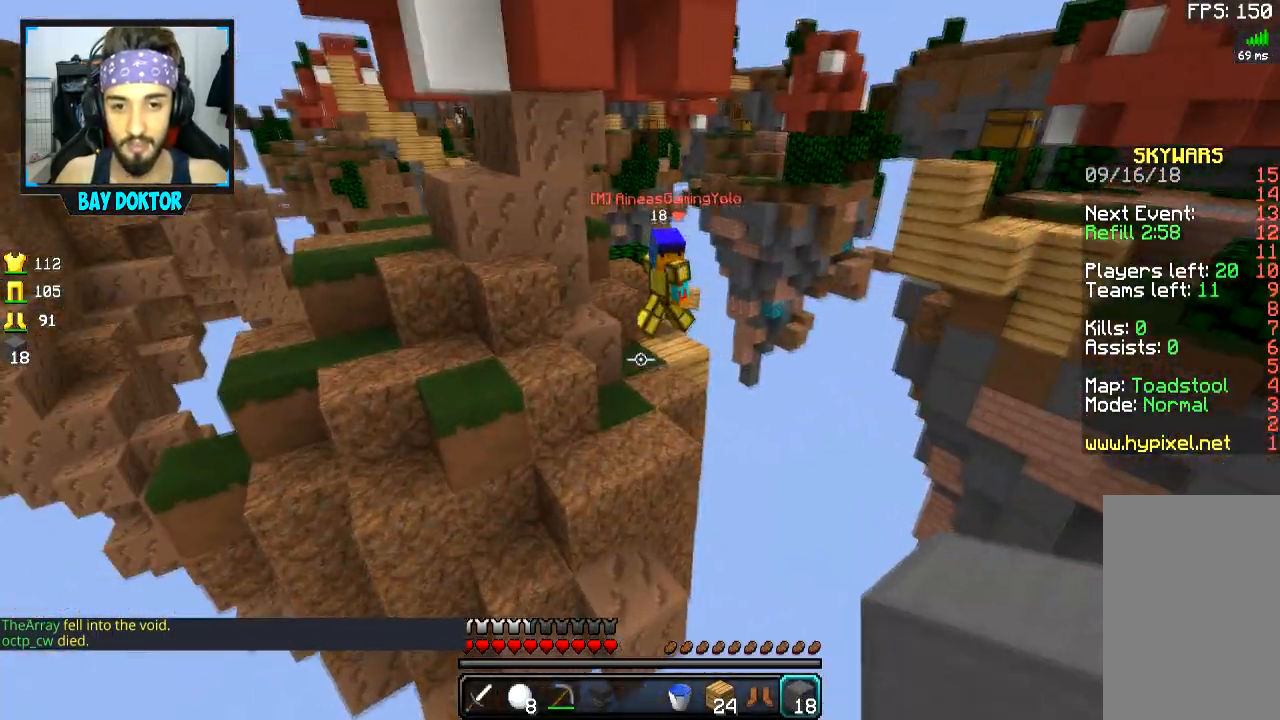
{"keys": ["w"], "mouse": [], "events": [[50, "space", "down"], [217, "space", "up"]]}
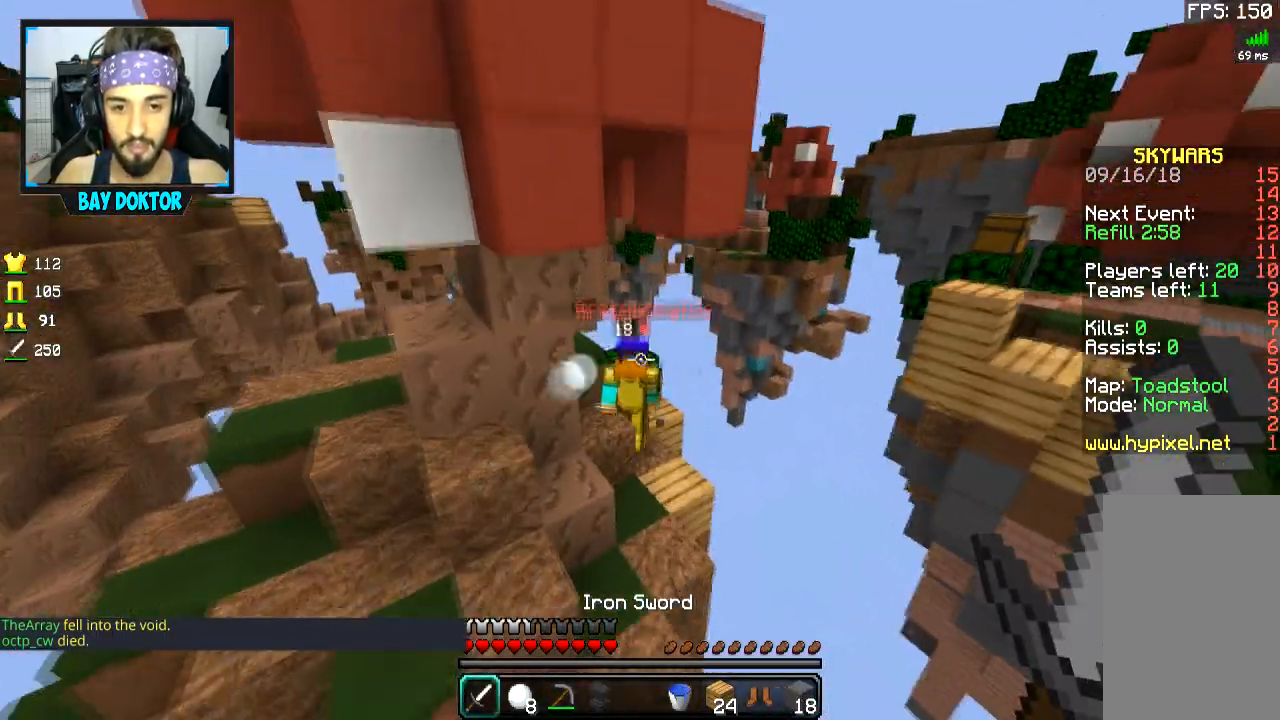
{"keys": ["a", "w"], "mouse": ["left"], "events": [[67, "mouse_left", "down"], [134, "mouse_left", "up"], [217, "mouse_left", "down"], [284, "mouse_left", "up"], [317, "mouse_left", "down"], [367, "a", "down"], [384, "mouse_left", "up"], [418, "mouse_left", "down"]]}
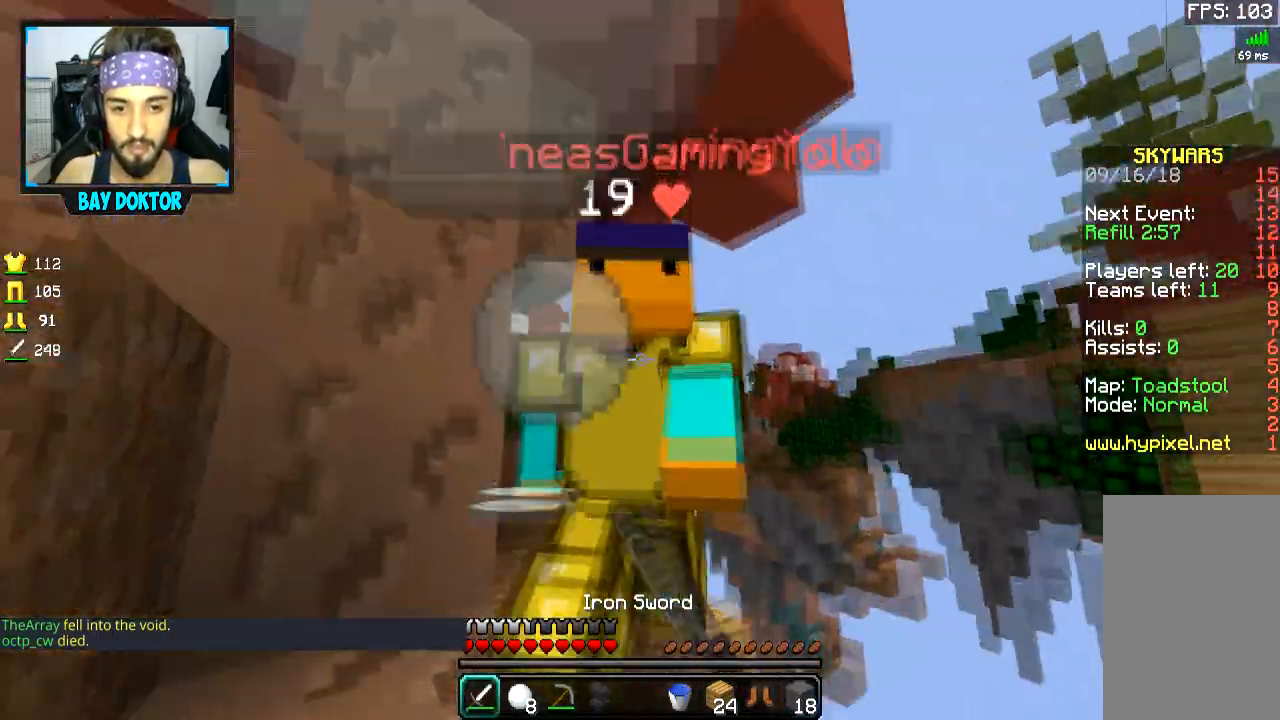
{"keys": ["a", "w"], "mouse": ["left"], "events": [[133, "mouse_left", "up"], [167, "mouse_left", "down"], [233, "mouse_left", "up"], [267, "mouse_left", "down"], [334, "mouse_left", "up"], [367, "mouse_left", "down"], [434, "mouse_left", "up"], [467, "mouse_left", "down"]]}
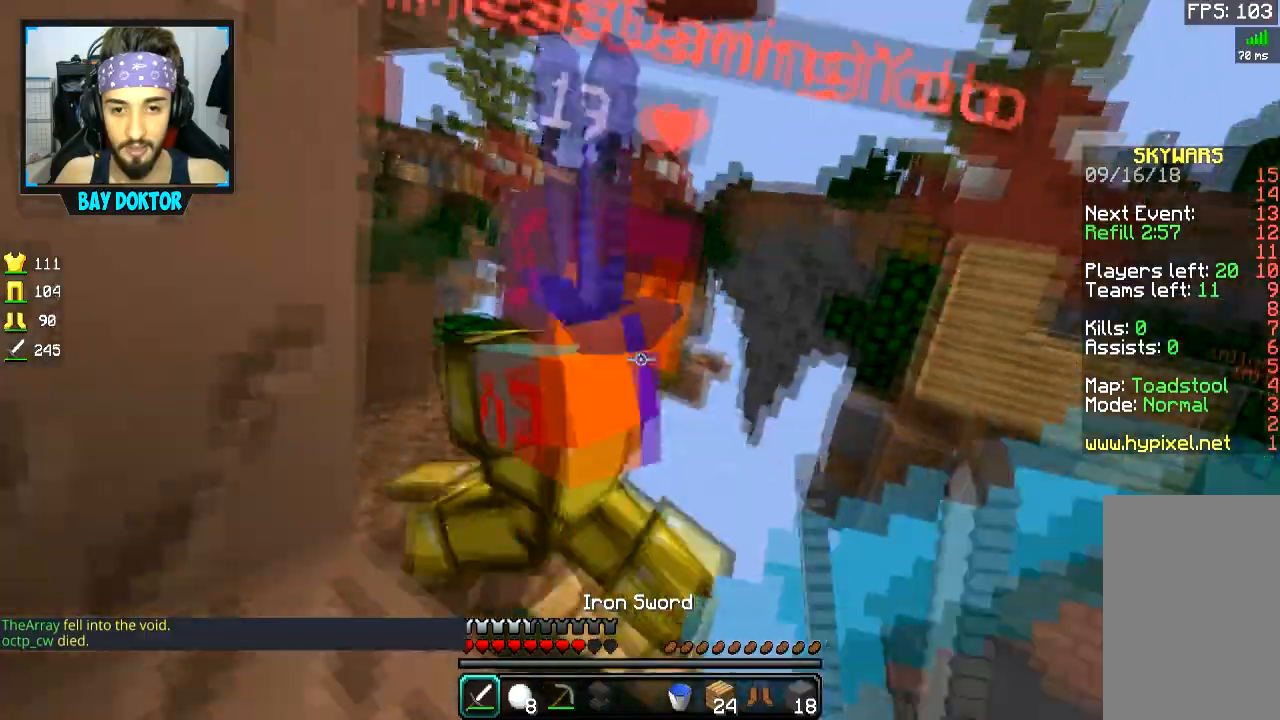
{"keys": ["a", "w"], "mouse": [], "events": [[34, "mouse_left", "up"], [67, "mouse_left", "down"], [134, "mouse_left", "up"], [201, "mouse_left", "down"], [284, "mouse_left", "up"], [317, "mouse_left", "down"], [367, "mouse_left", "up"], [418, "mouse_left", "down"], [484, "mouse_left", "up"]]}
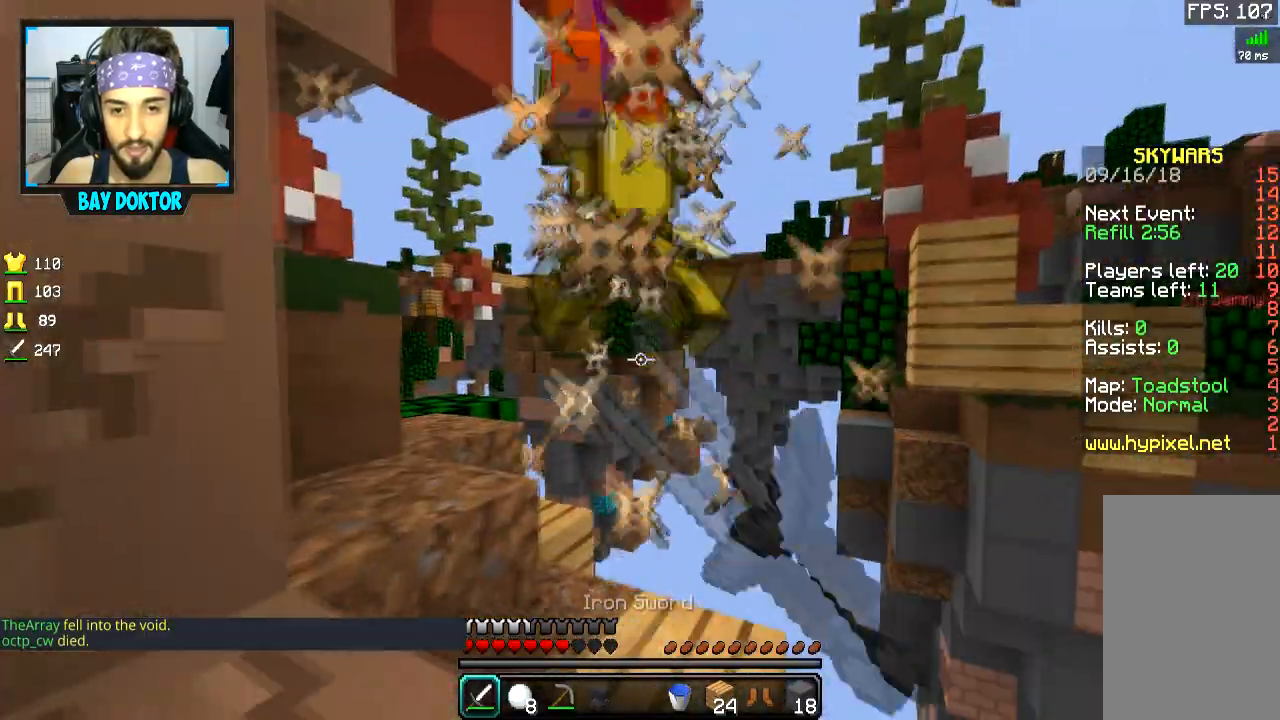
{"keys": ["a", "w"], "mouse": ["left"], "events": [[167, "mouse_left", "down"], [234, "mouse_left", "up"], [267, "mouse_left", "down"], [417, "mouse_left", "up"], [467, "mouse_left", "down"]]}
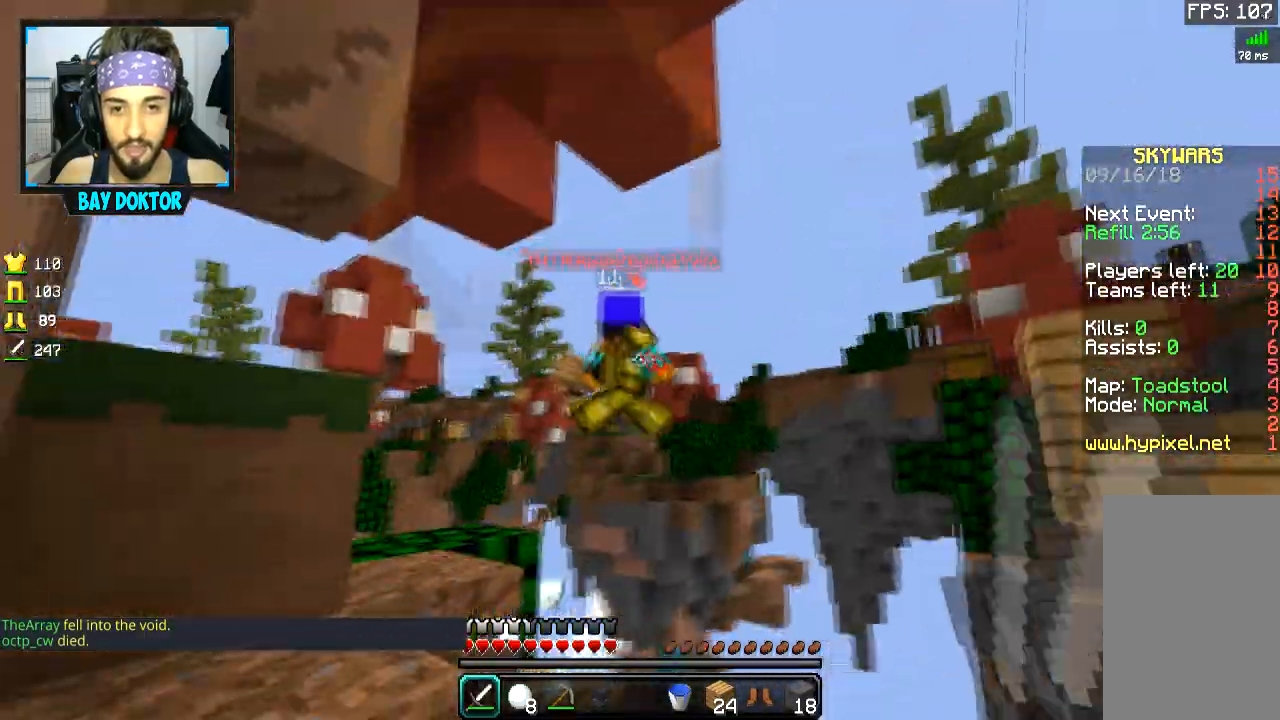
{"keys": ["w"], "mouse": [], "events": [[17, "w", "up"], [67, "mouse_left", "up"], [117, "w", "down"], [217, "a", "up"]]}
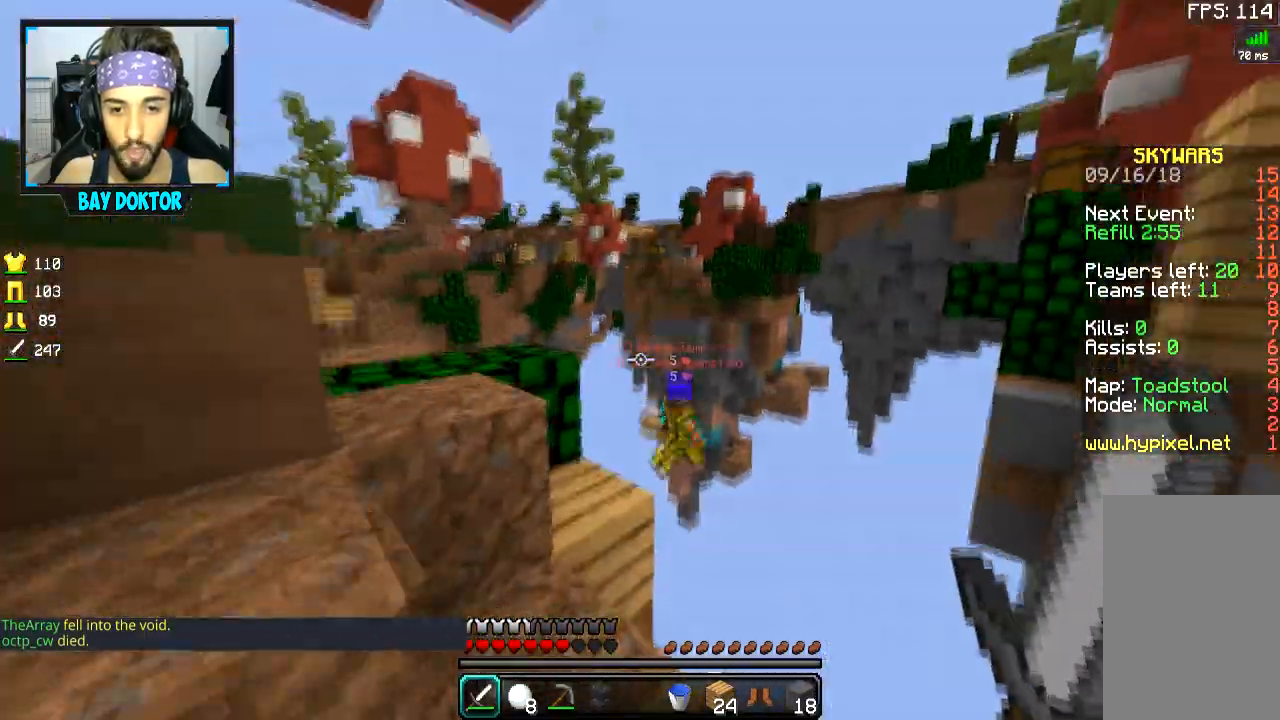
{"keys": ["a", "w"], "mouse": [], "events": [[17, "a", "down"], [17, "w", "up"], [167, "a", "up"], [317, "w", "down"], [417, "a", "down"]]}
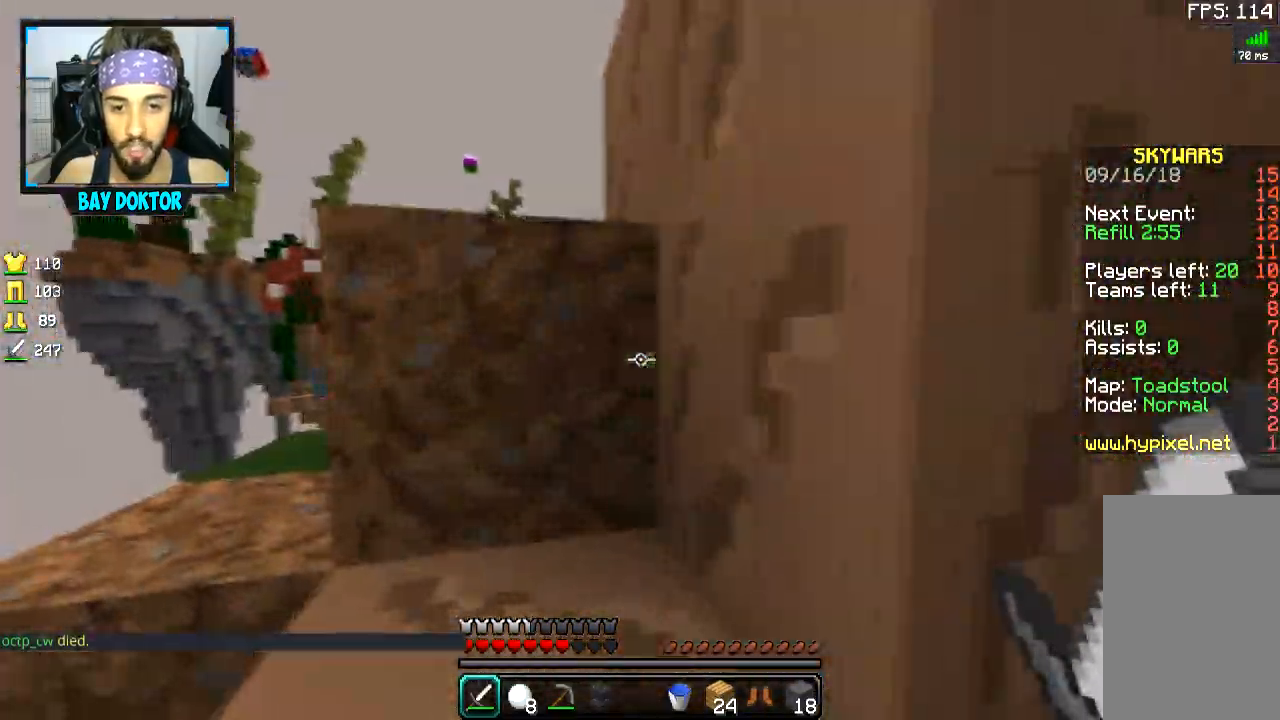
{"keys": ["w"], "mouse": [], "events": [[17, "space", "down"], [117, "space", "up"], [267, "a", "up"]]}
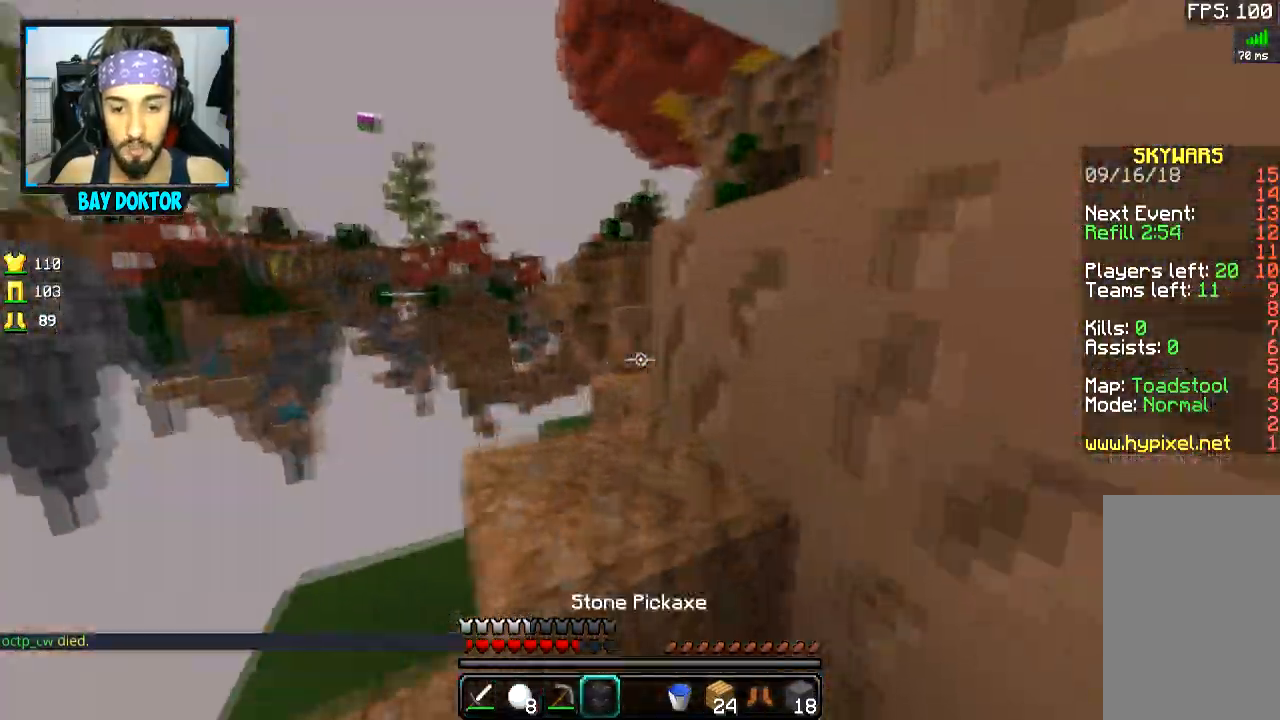
{"keys": ["a", "w"], "mouse": [], "events": [[17, "a", "down"], [17, "space", "down"], [117, "space", "up"], [167, "space", "down"], [267, "space", "up"]]}